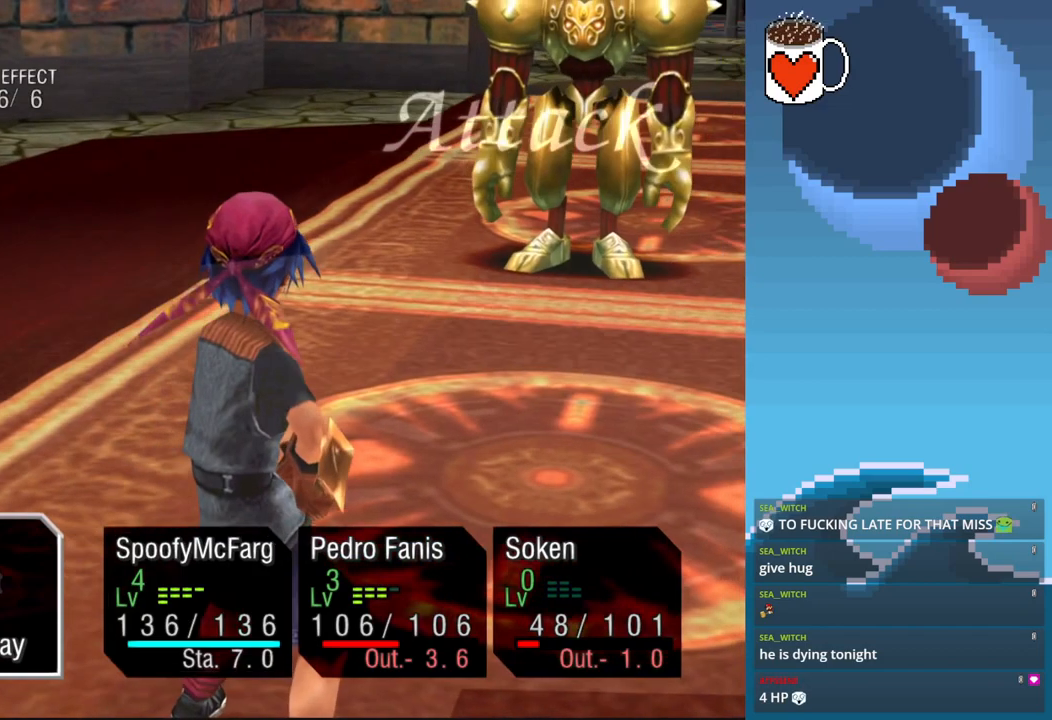
Gameplay with a controller (PlayStation layout); each line is a JSON object with the inputs held at the frame after it (dt_ms = milliseconds from this image to that frame). "events" lists button and stick changes between this image and that frame as [ms after this image, input, new state], when the widget could be followed in between. Not read: L3 R3 right_stick.
{"dt_ms": 500, "buttons": [], "left_stick": "center", "events": [[133, "CROSS", "down"], [233, "CROSS", "up"]]}
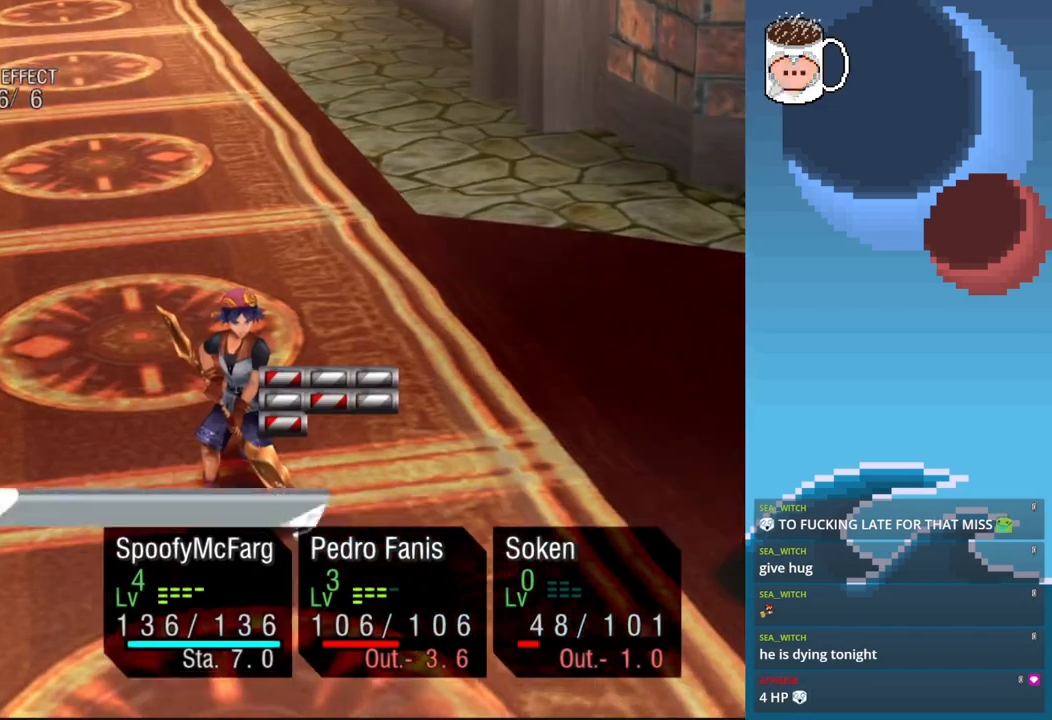
{"dt_ms": 500, "buttons": [], "left_stick": "center", "events": []}
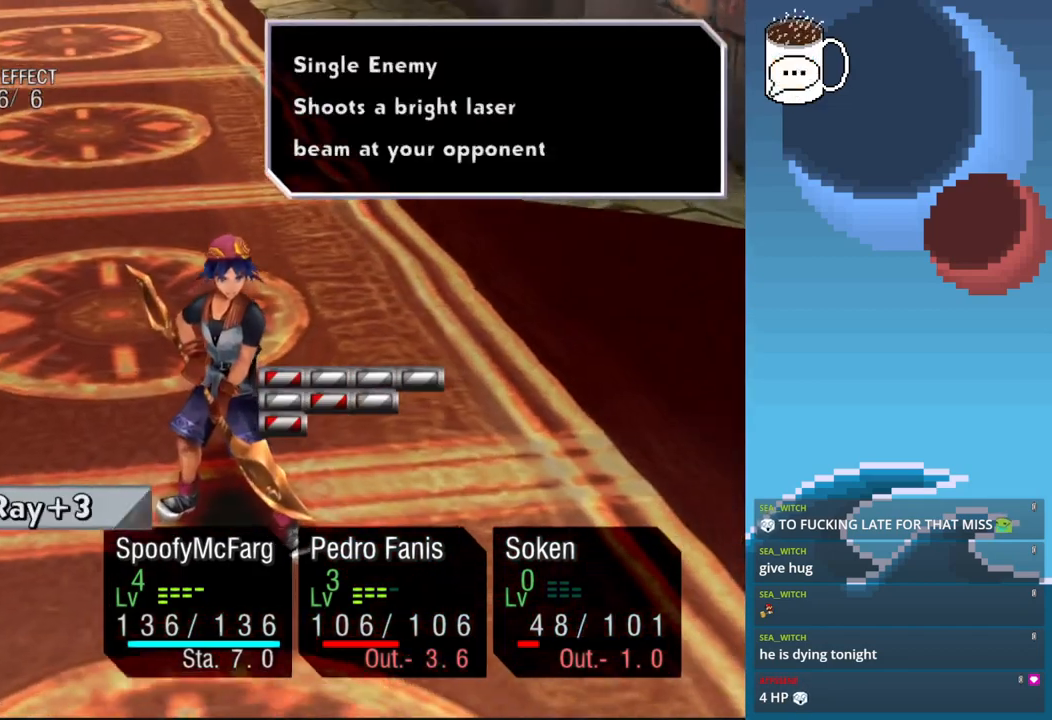
{"dt_ms": 500, "buttons": [], "left_stick": "center", "events": []}
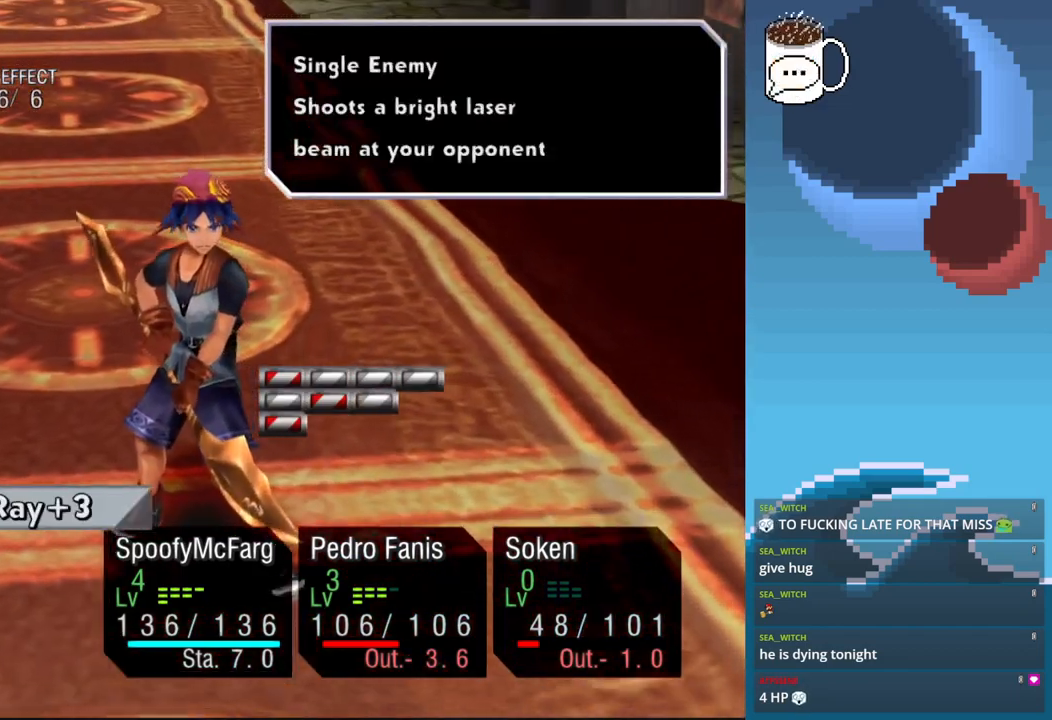
{"dt_ms": 500, "buttons": [], "left_stick": "center", "events": []}
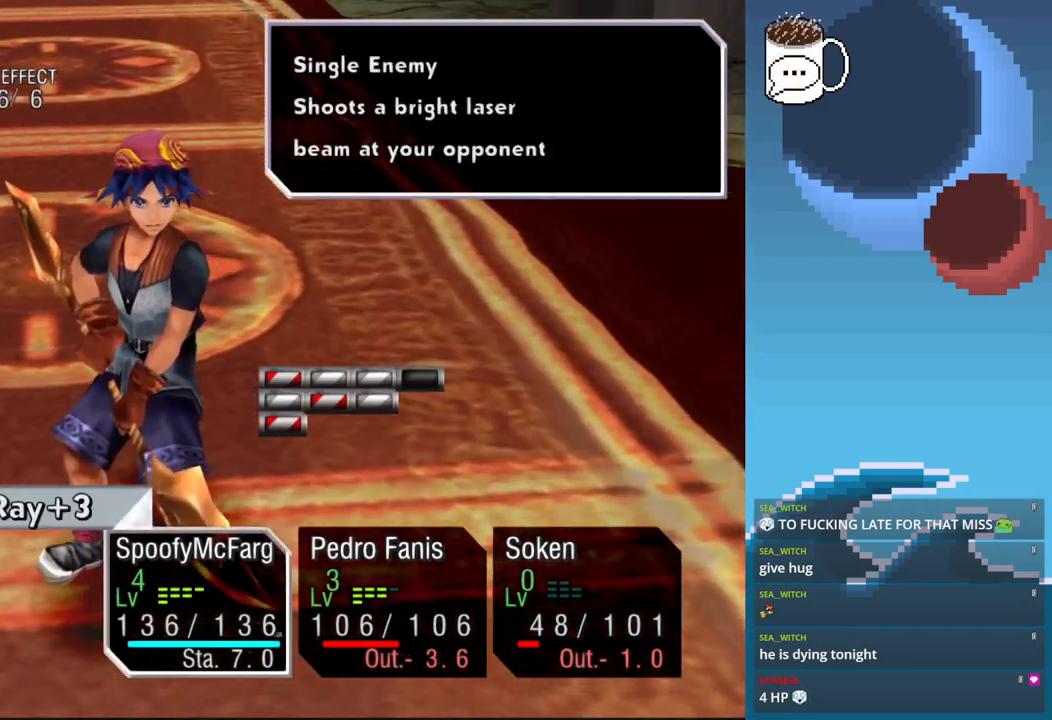
{"dt_ms": 500, "buttons": [], "left_stick": "center", "events": []}
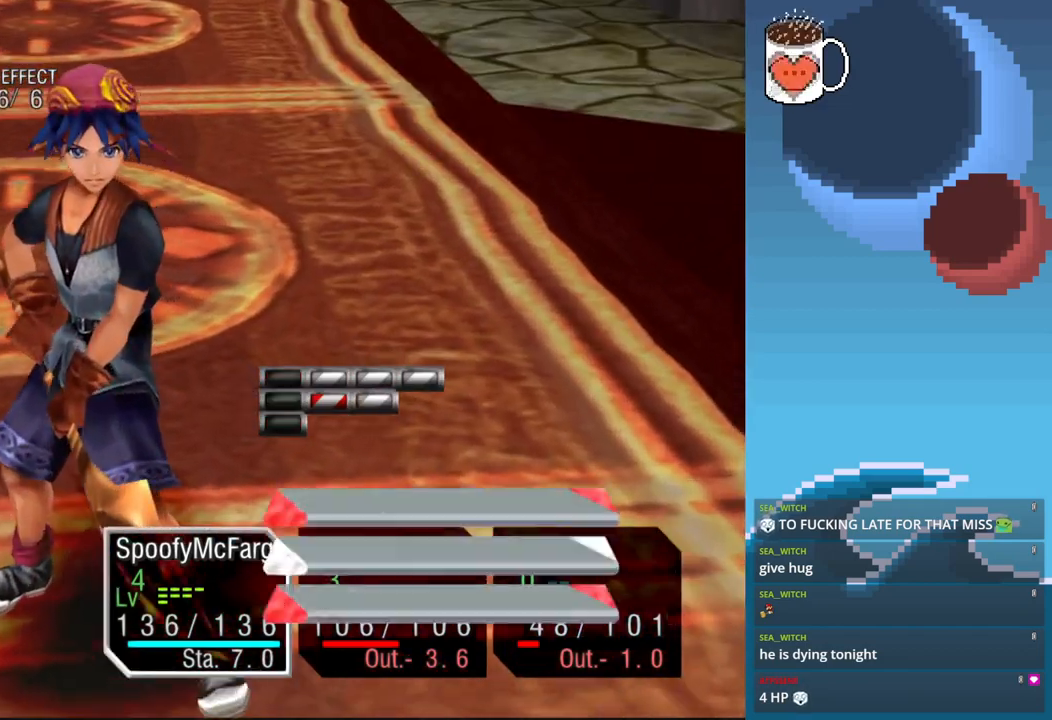
{"dt_ms": 500, "buttons": [], "left_stick": "center", "events": []}
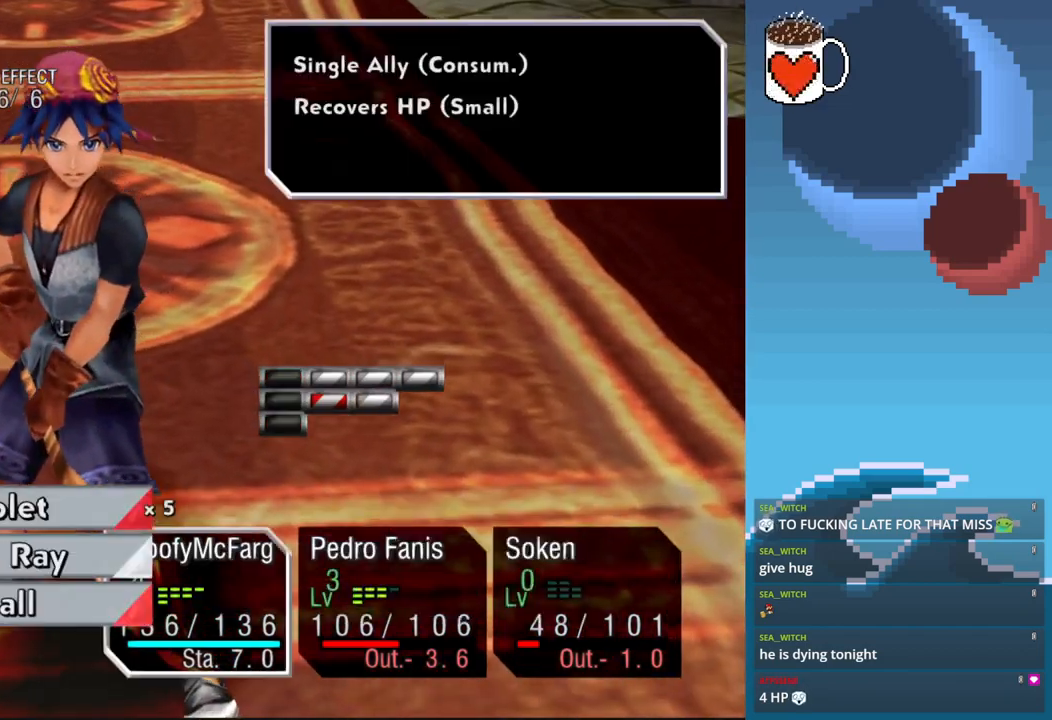
{"dt_ms": 500, "buttons": [], "left_stick": "center", "events": []}
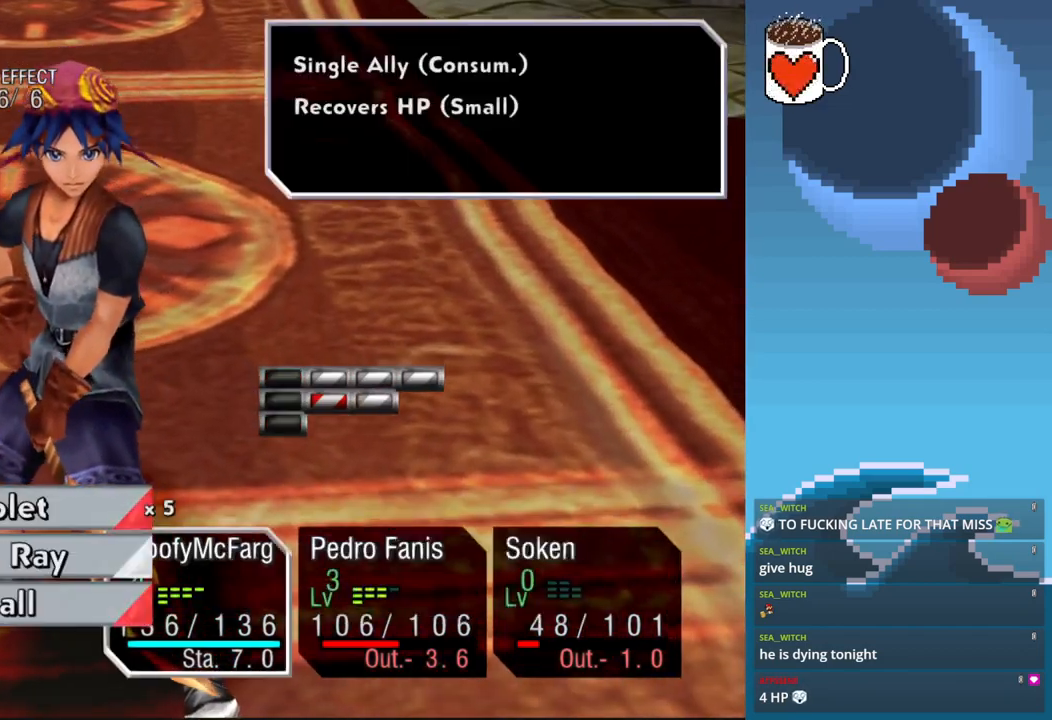
{"dt_ms": 500, "buttons": [], "left_stick": "center", "events": []}
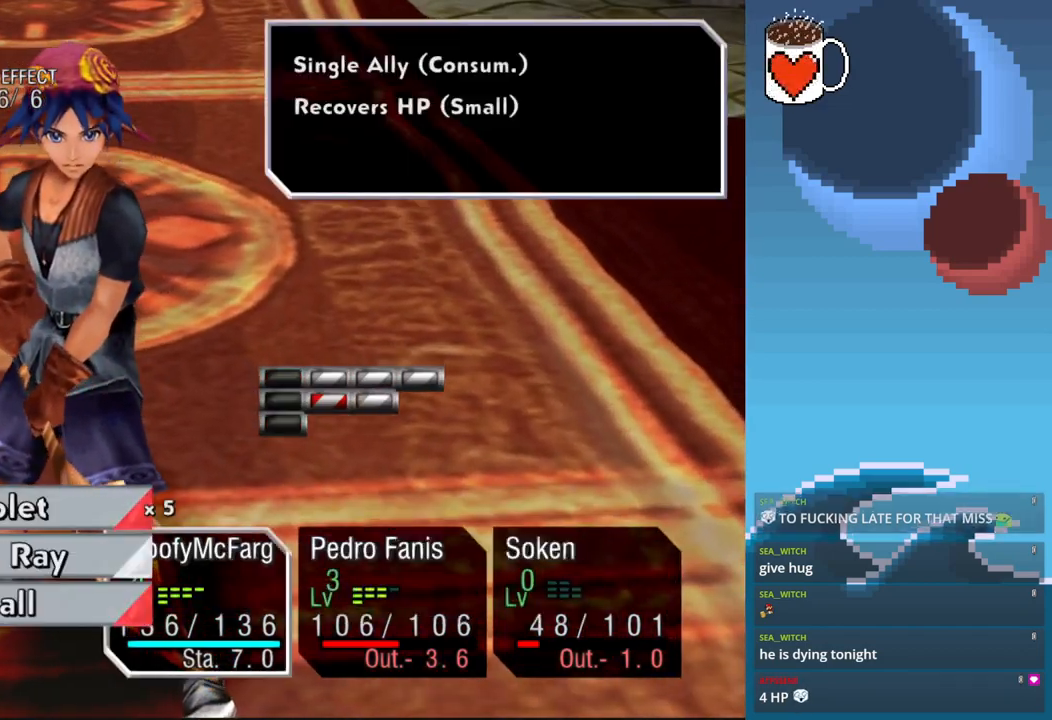
{"dt_ms": 500, "buttons": [], "left_stick": "center", "events": [[267, "DPAD_RIGHT", "down"], [367, "DPAD_RIGHT", "up"]]}
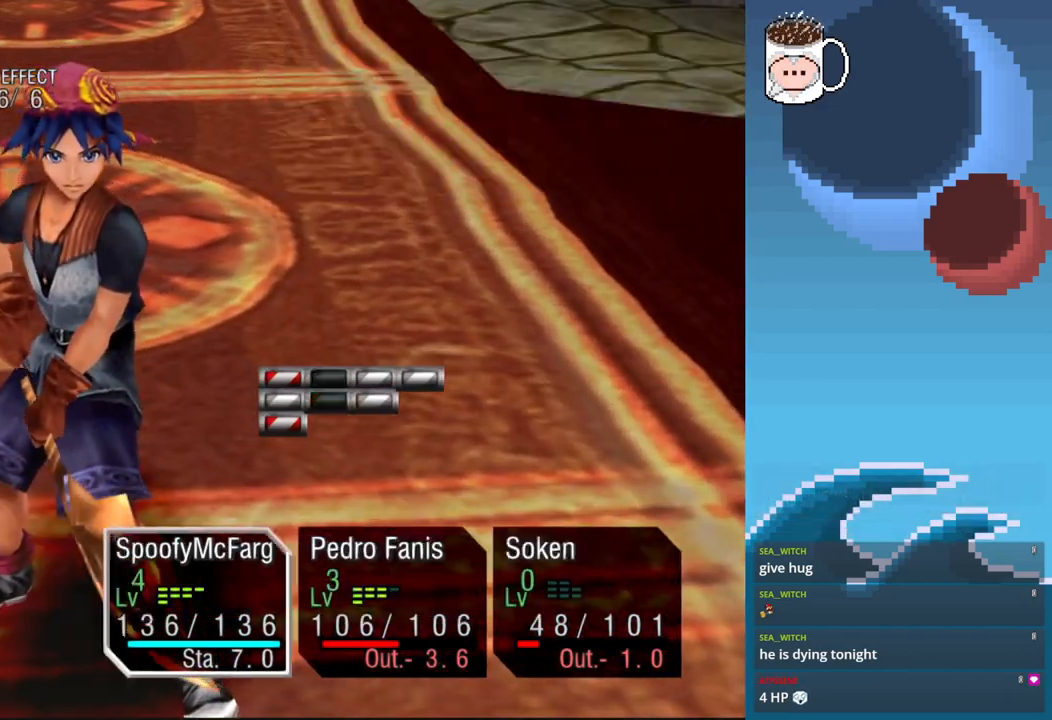
{"dt_ms": 500, "buttons": [], "left_stick": "center", "events": []}
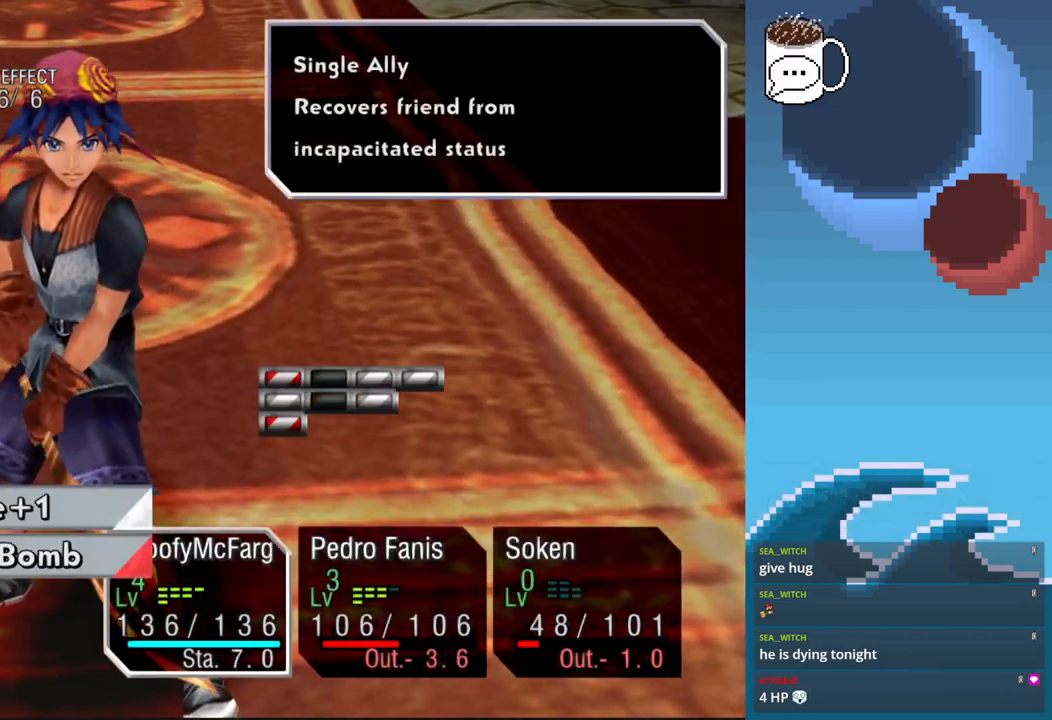
{"dt_ms": 500, "buttons": [], "left_stick": "center", "events": []}
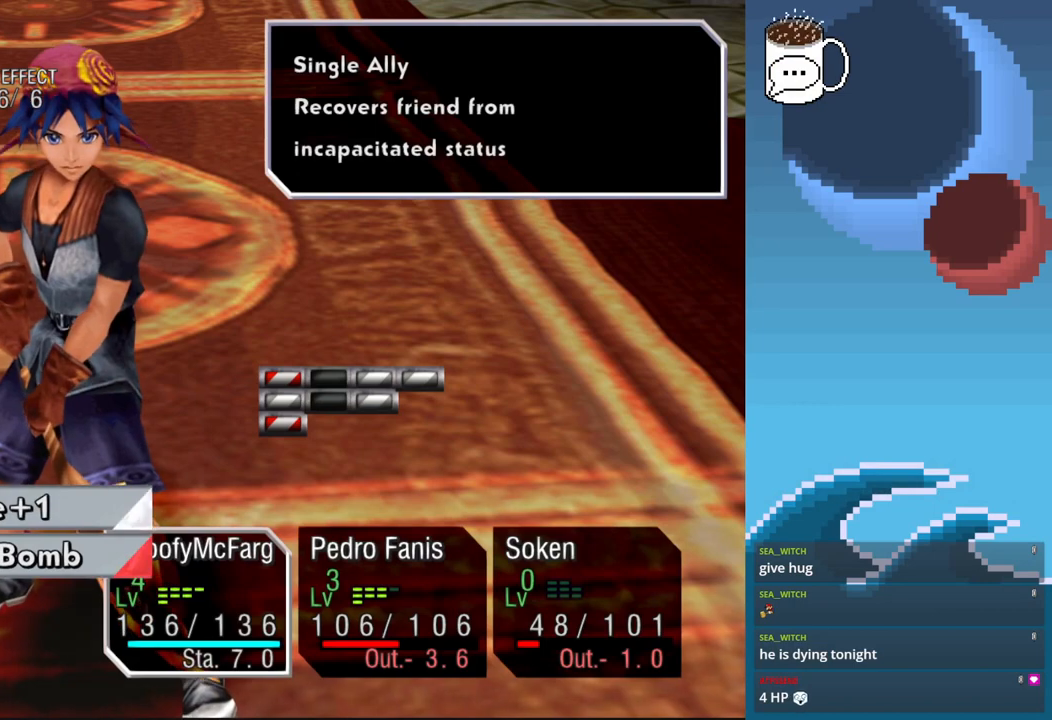
{"dt_ms": 500, "buttons": [], "left_stick": "center", "events": [[133, "DPAD_RIGHT", "down"], [267, "DPAD_RIGHT", "up"]]}
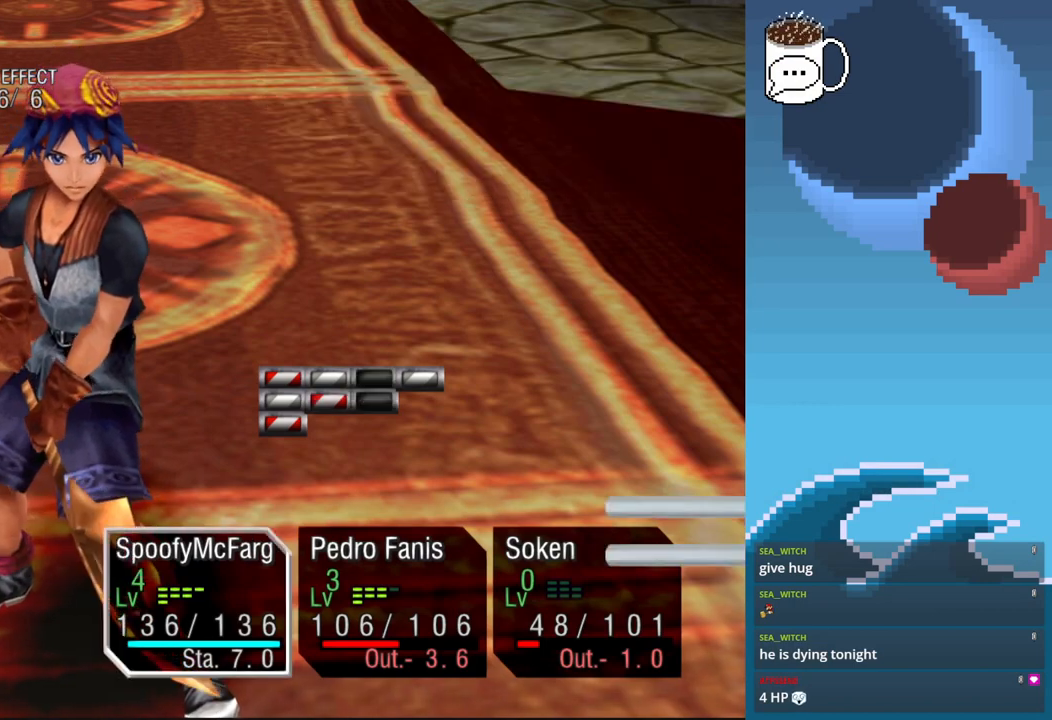
{"dt_ms": 500, "buttons": [], "left_stick": "center", "events": []}
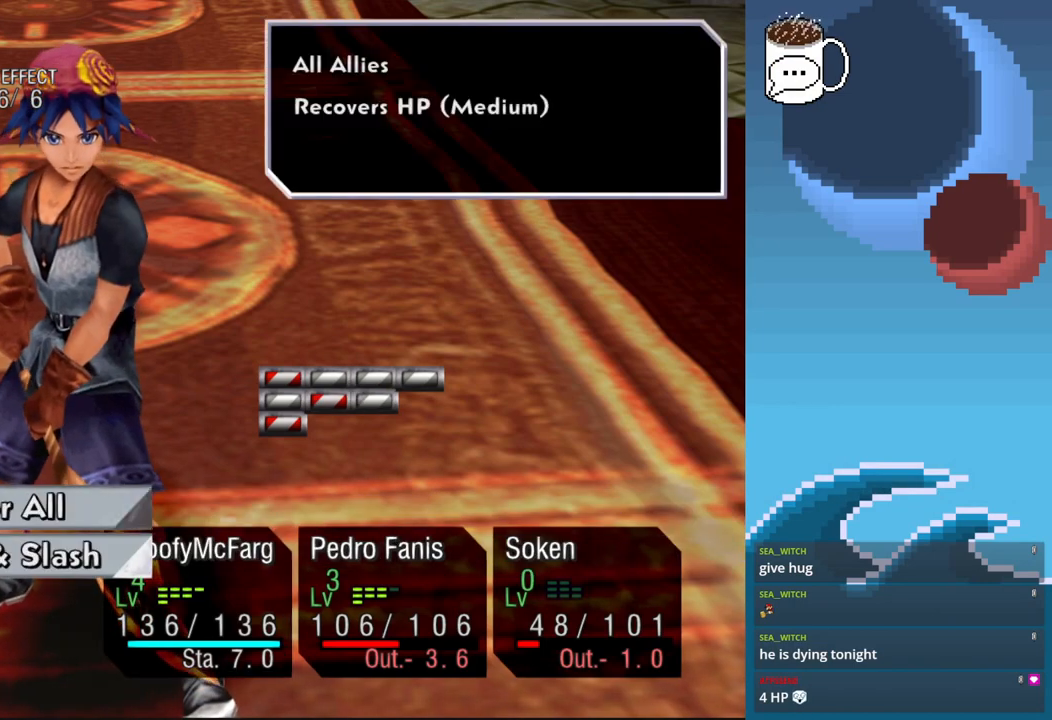
{"dt_ms": 500, "buttons": [], "left_stick": "center", "events": []}
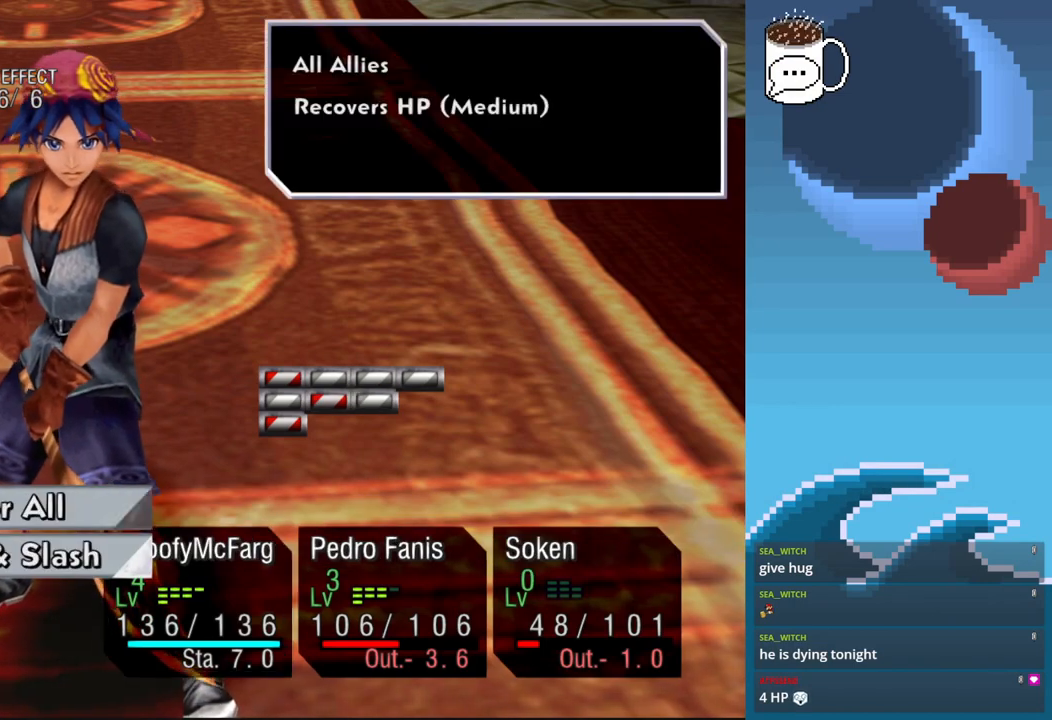
{"dt_ms": 500, "buttons": [], "left_stick": "center", "events": []}
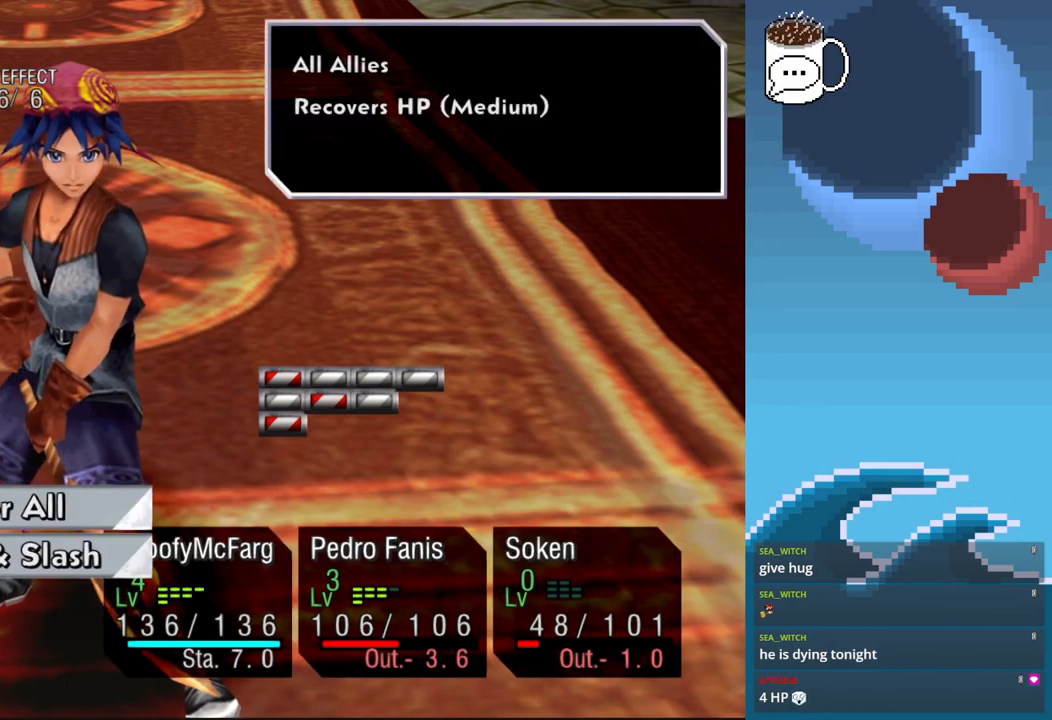
{"dt_ms": 500, "buttons": [], "left_stick": "center", "events": []}
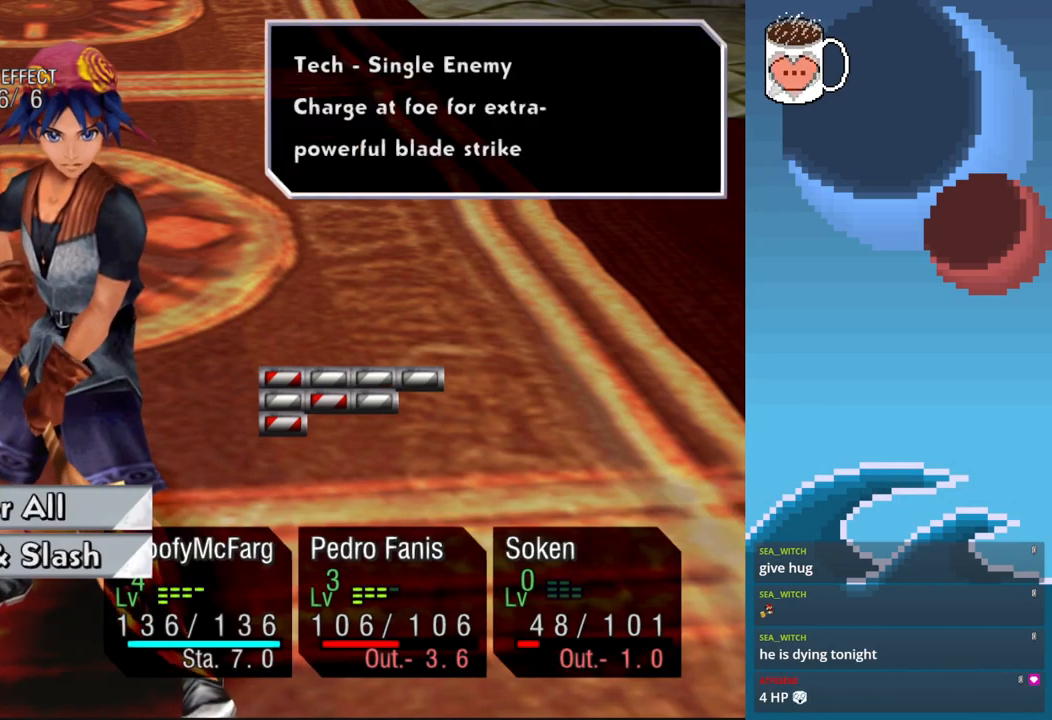
{"dt_ms": 500, "buttons": [], "left_stick": "center", "events": []}
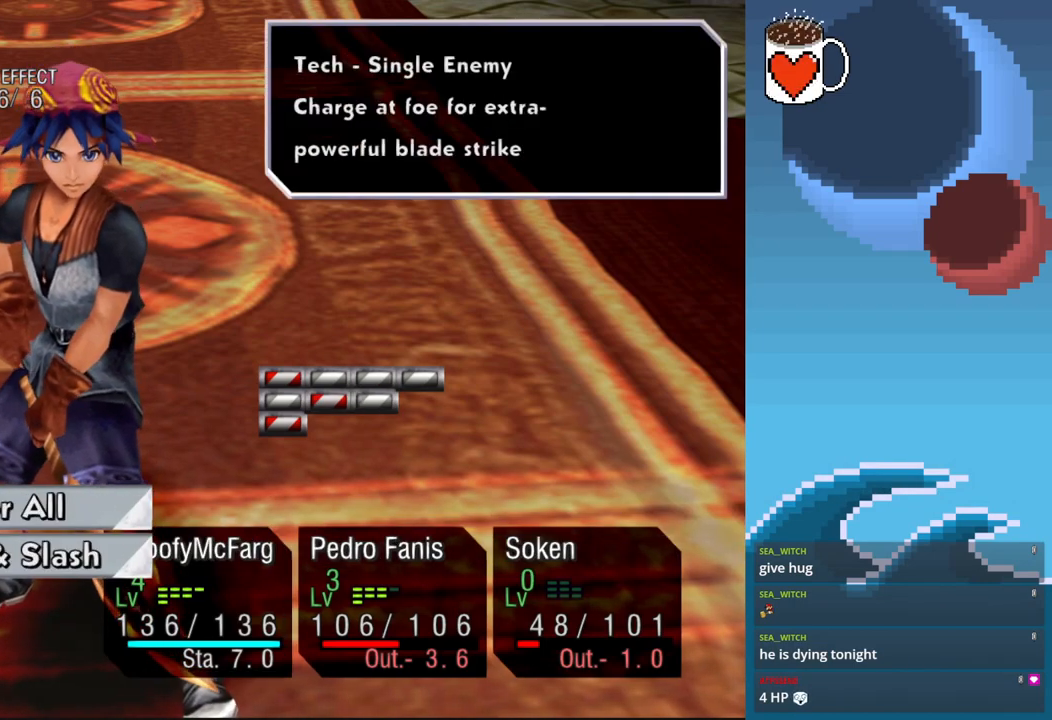
{"dt_ms": 500, "buttons": [], "left_stick": "center", "events": []}
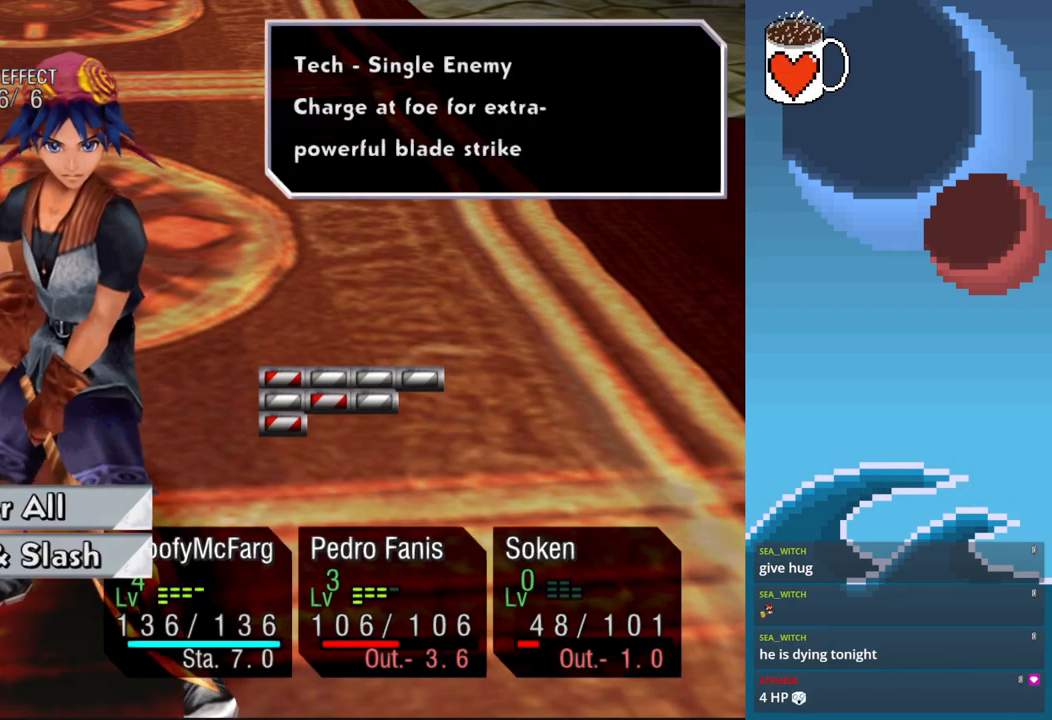
{"dt_ms": 500, "buttons": ["CIRCLE"], "left_stick": "center", "events": [[500, "CIRCLE", "down"]]}
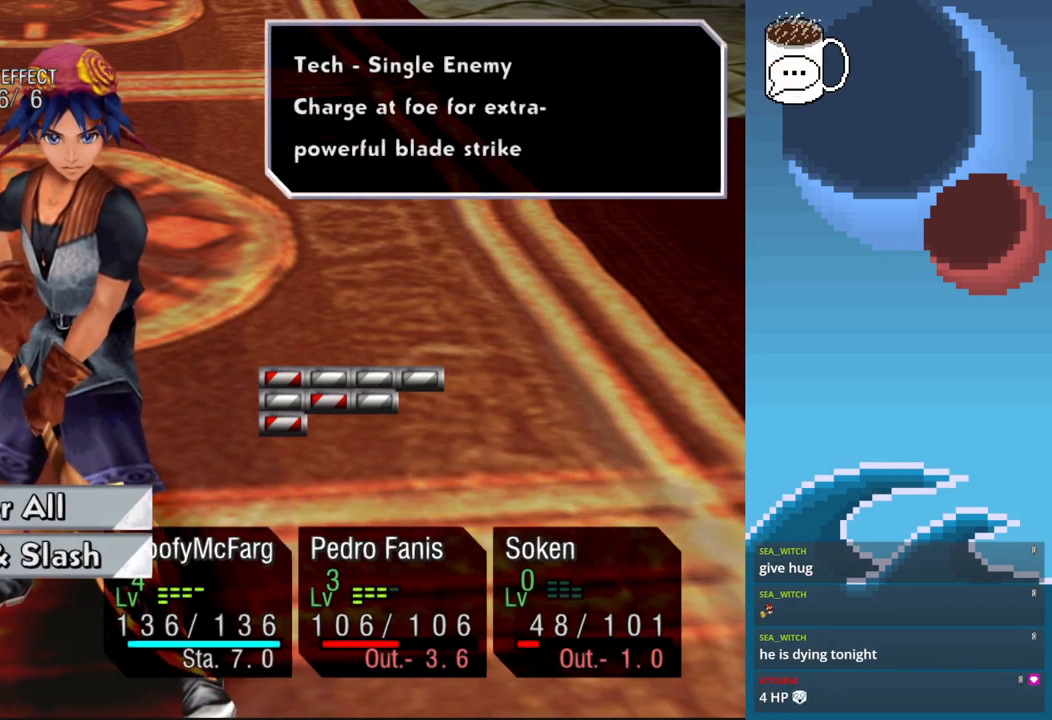
{"dt_ms": 500, "buttons": [], "left_stick": "center", "events": [[133, "CIRCLE", "up"]]}
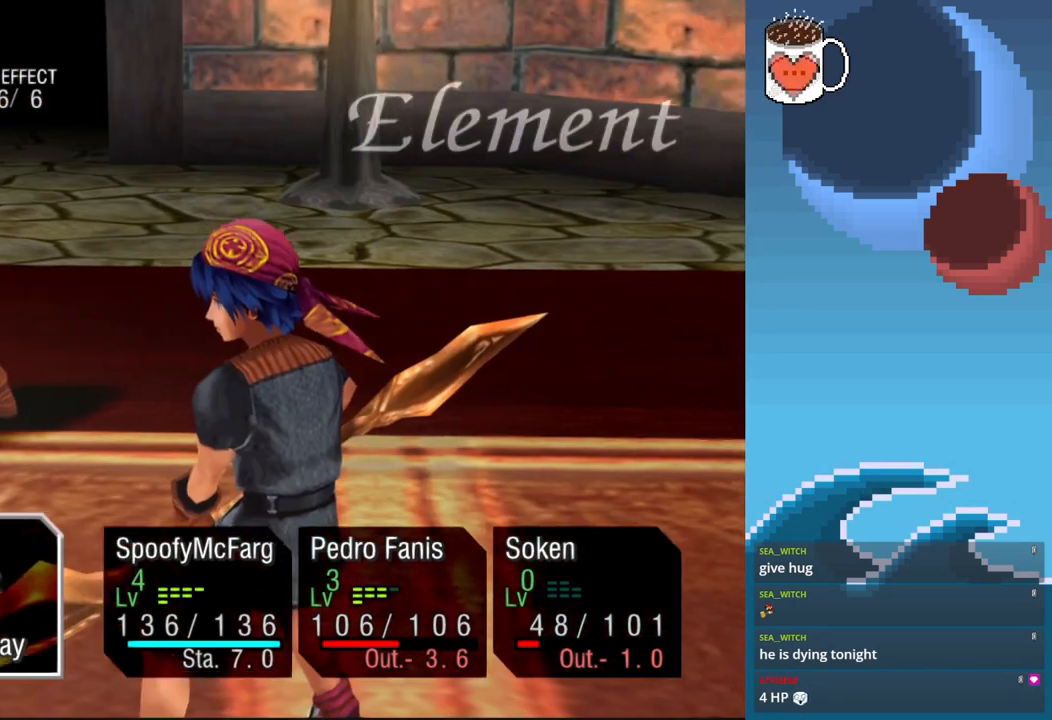
{"dt_ms": 500, "buttons": [], "left_stick": "center", "events": [[367, "CROSS", "down"], [467, "CROSS", "up"]]}
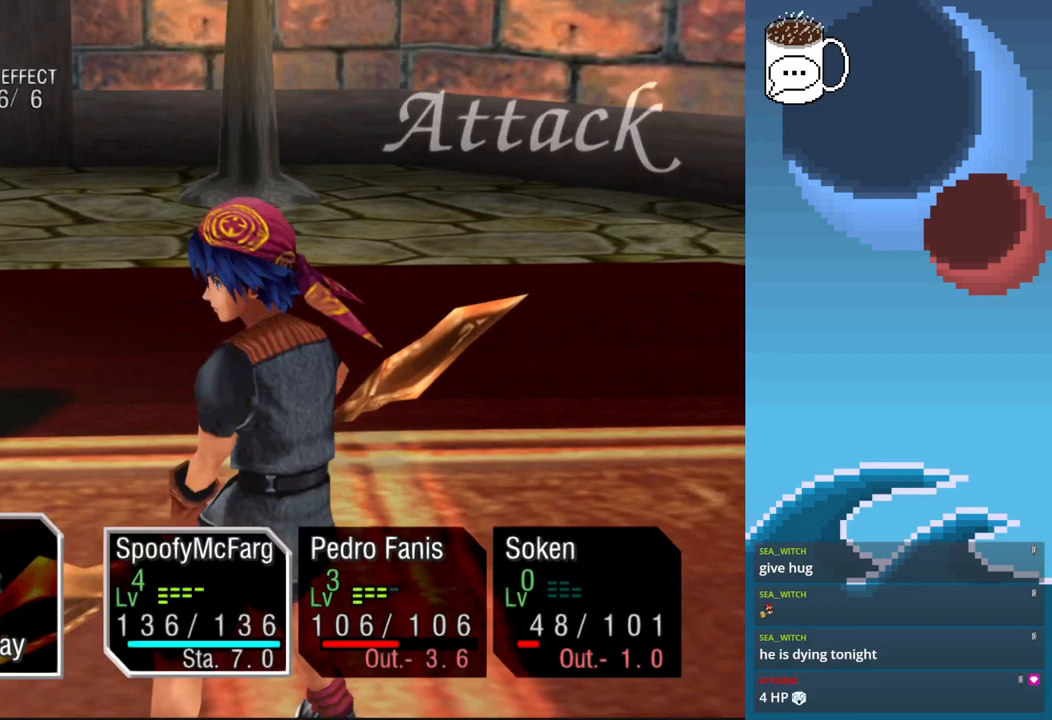
{"dt_ms": 1000, "buttons": [], "left_stick": "center"}